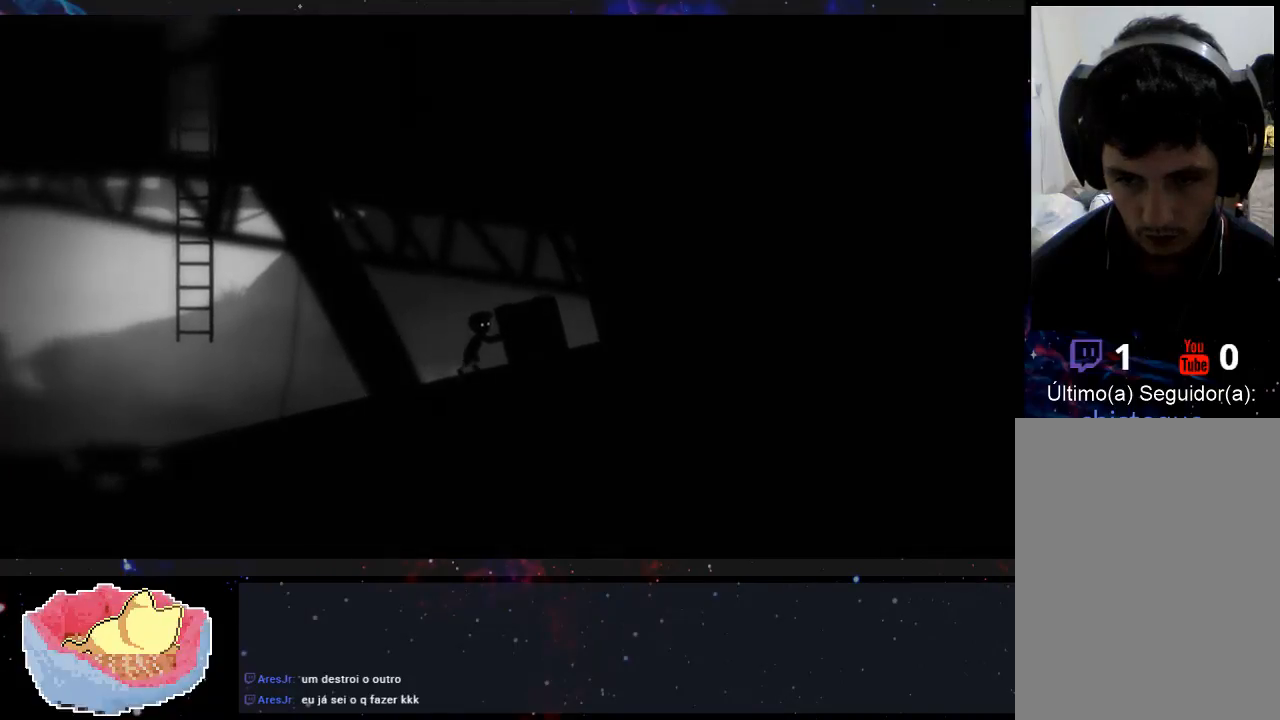
Gameplay with a controller (Xbox layout); each line is a JSON object with the inputs held at the frame after it. "events" lists button and stick changes between this image and that frame as [ms after this image, input, new state], when the widget could be followed in between. Not read: L3 R3.
{"buttons": [], "left_stick": "left", "right_stick": "center", "events": [[367, "left_stick", "left"]]}
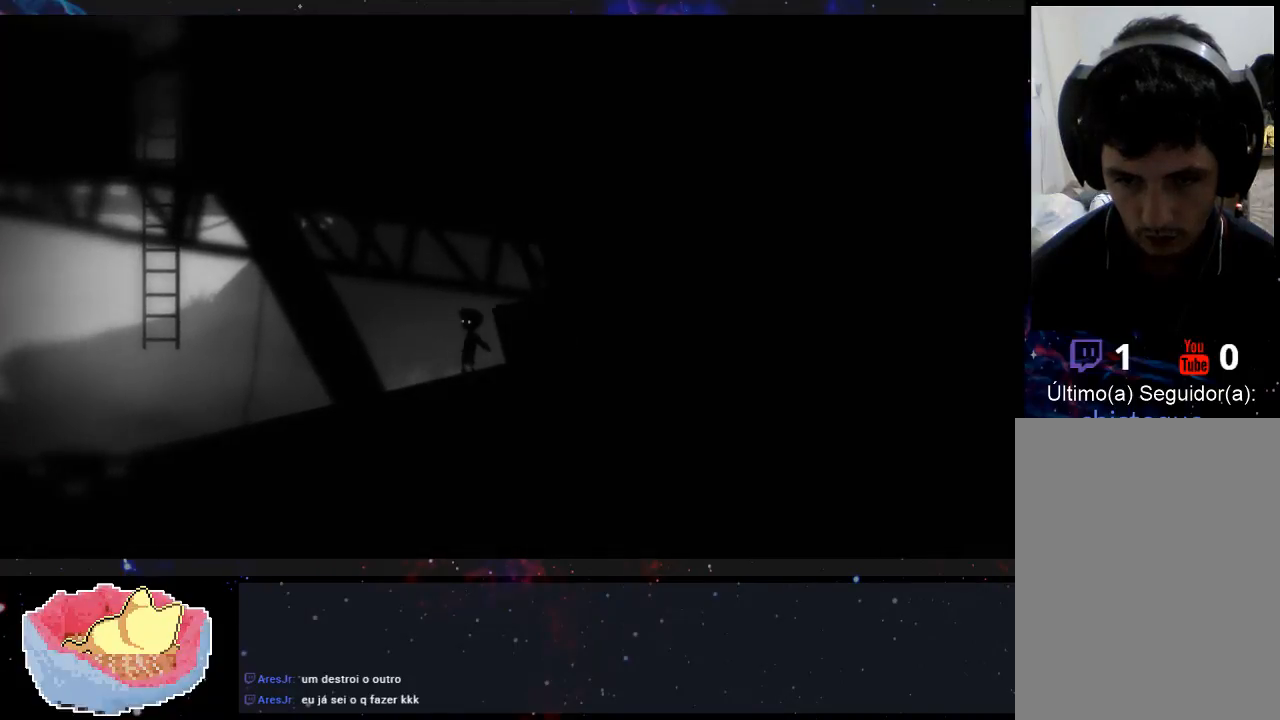
{"buttons": [], "left_stick": "left", "right_stick": "center", "events": []}
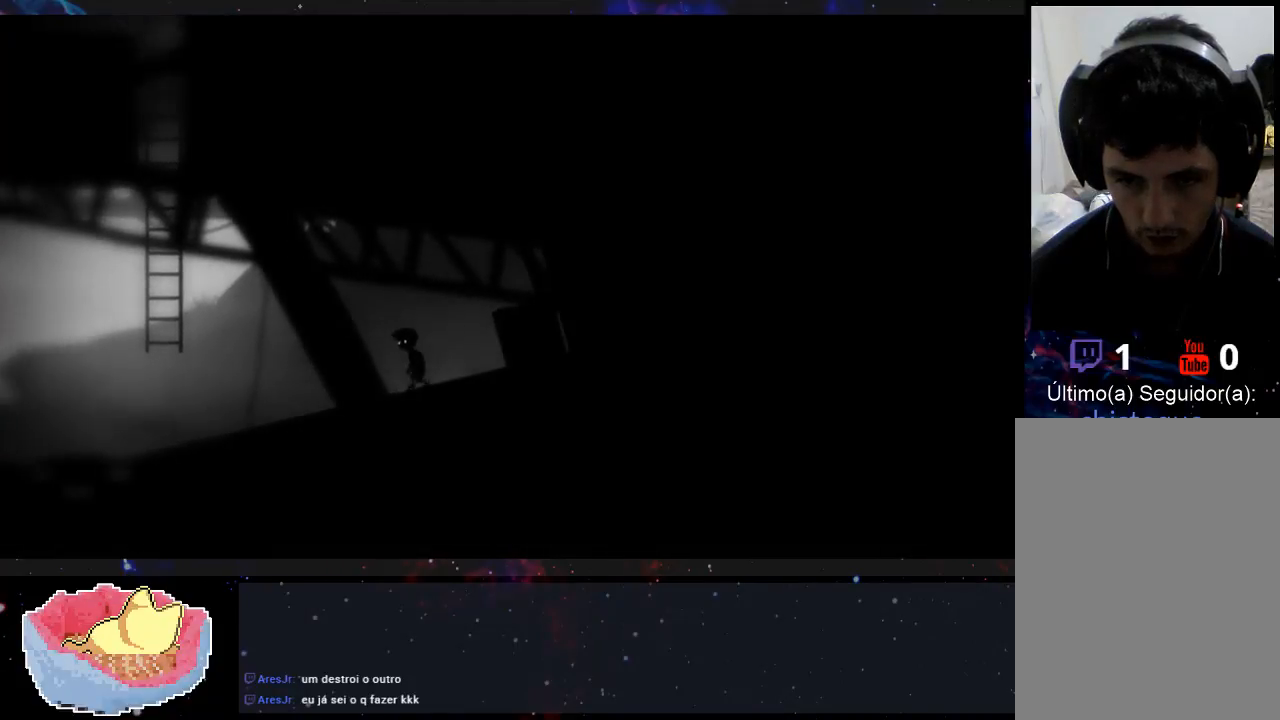
{"buttons": [], "left_stick": "left", "right_stick": "center", "events": []}
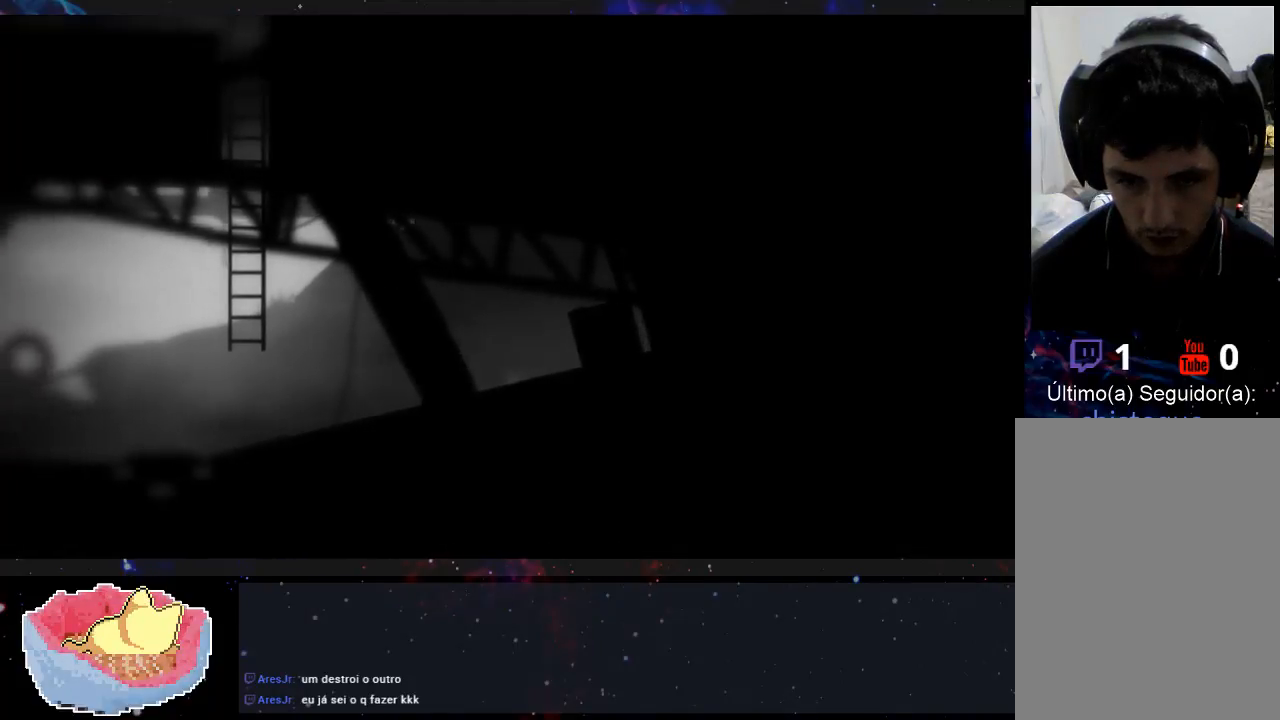
{"buttons": ["A"], "left_stick": "left", "right_stick": "center", "events": [[467, "A", "down"]]}
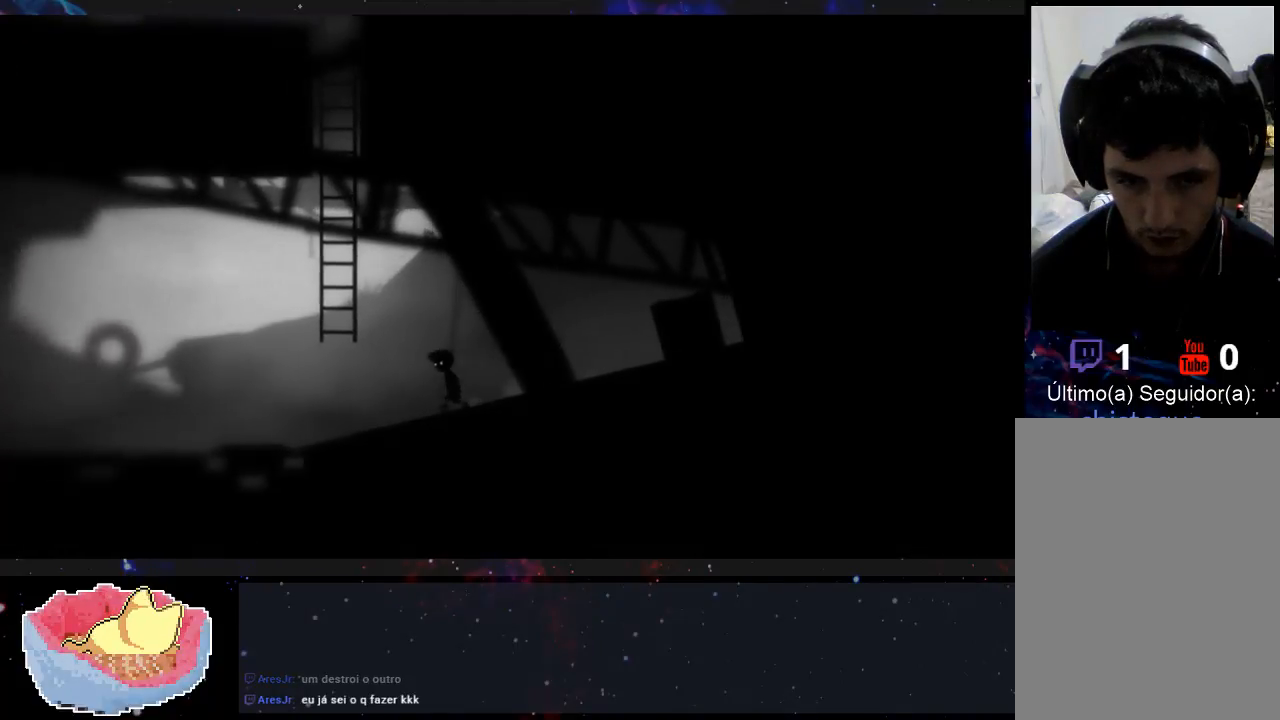
{"buttons": ["A"], "left_stick": "up-left", "right_stick": "center", "events": [[233, "left_stick", "up-left"]]}
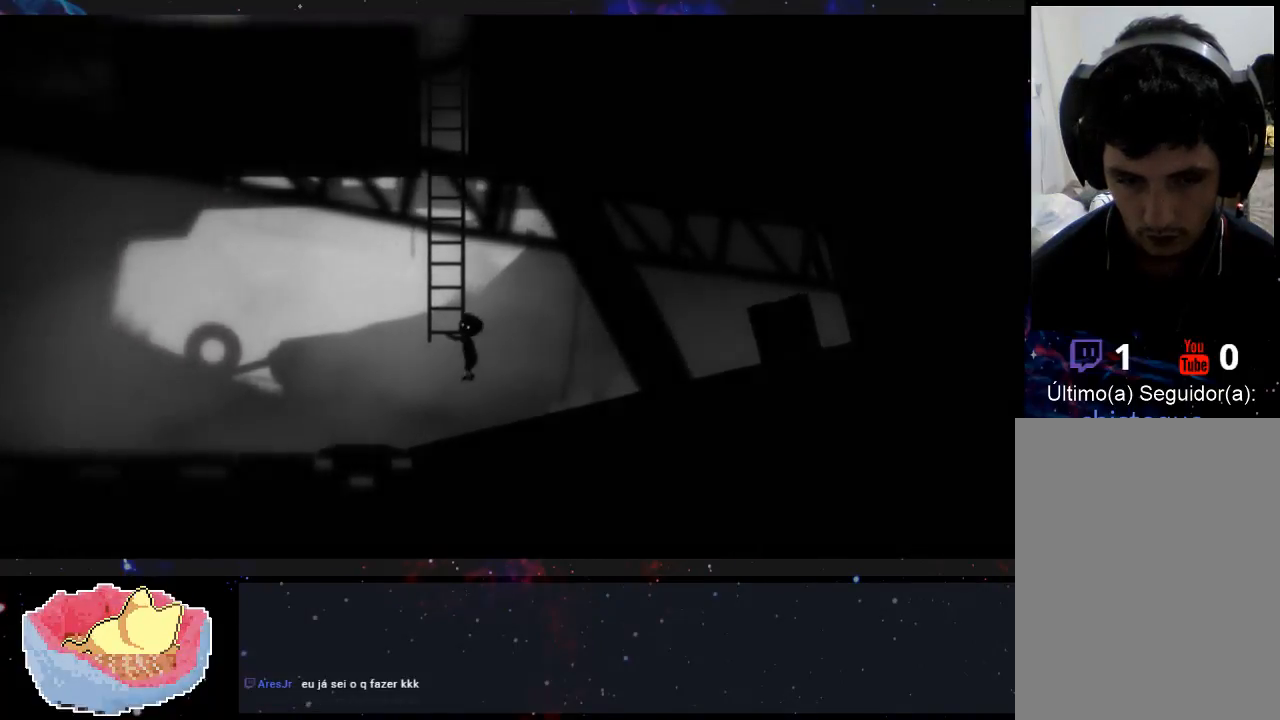
{"buttons": [], "left_stick": "up-left", "right_stick": "center", "events": [[67, "A", "up"]]}
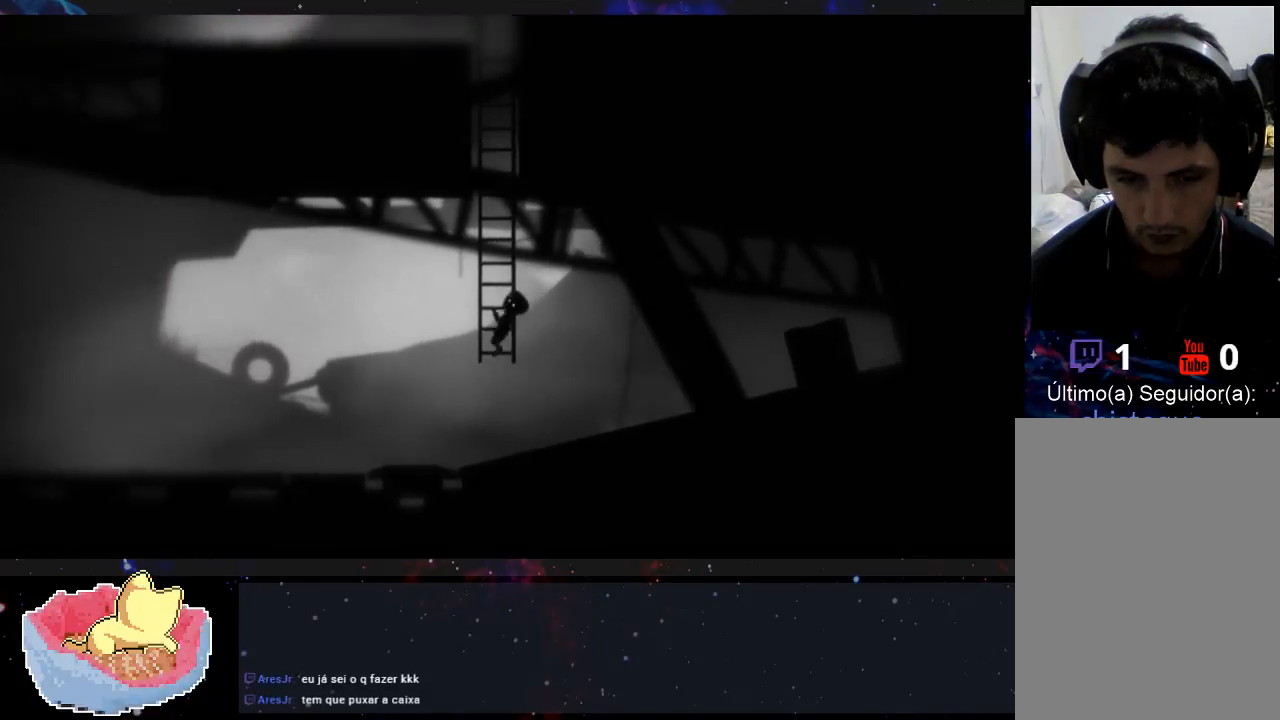
{"buttons": [], "left_stick": "up-left", "right_stick": "center", "events": []}
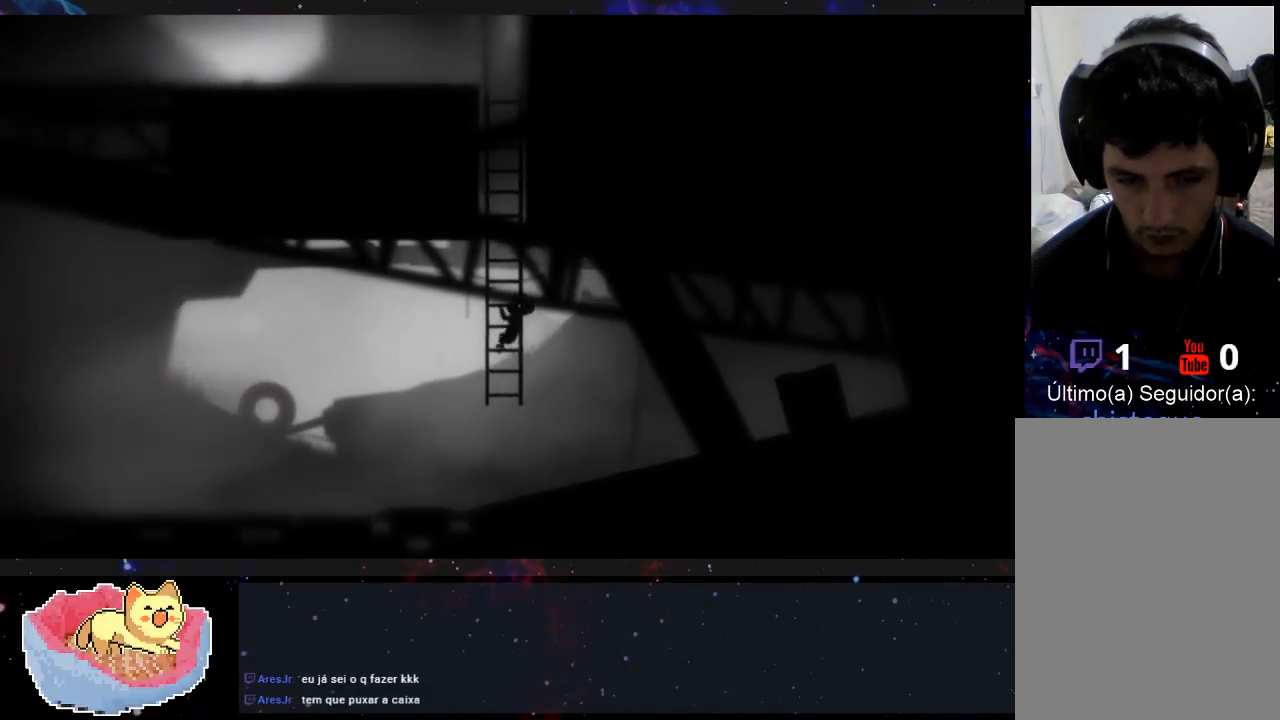
{"buttons": [], "left_stick": "up-left", "right_stick": "center", "events": []}
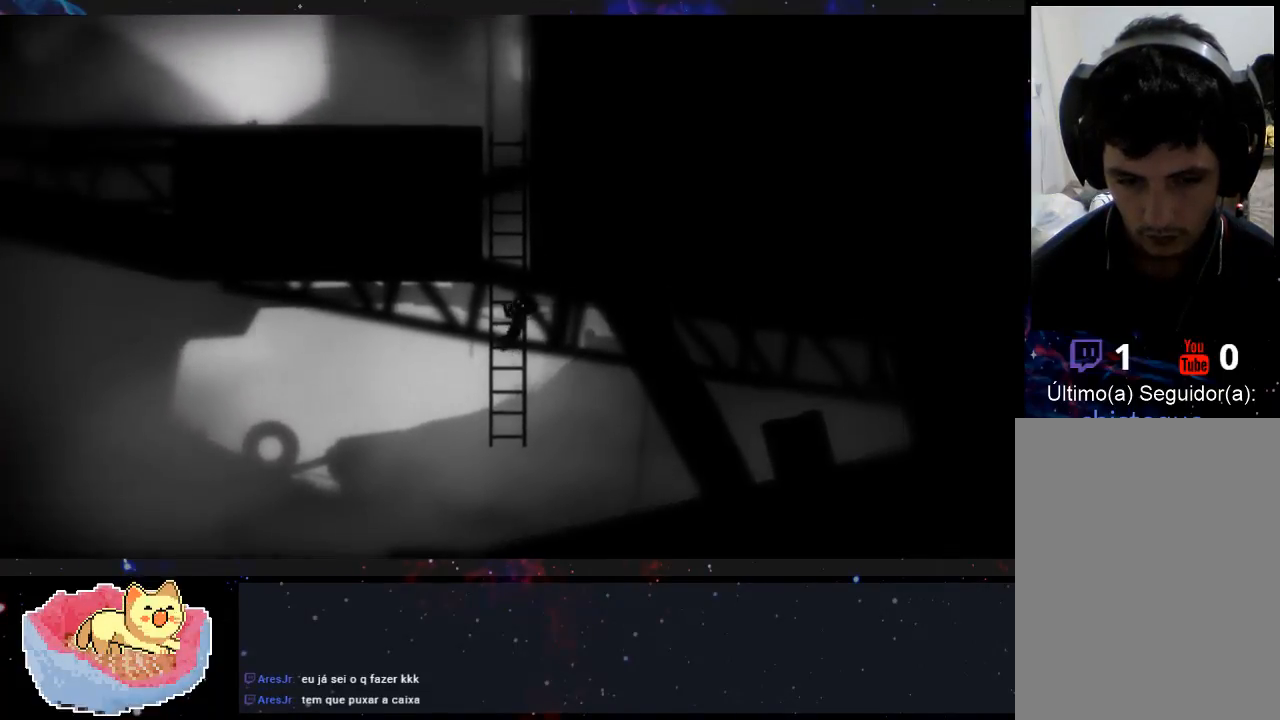
{"buttons": [], "left_stick": "up-left", "right_stick": "center", "events": []}
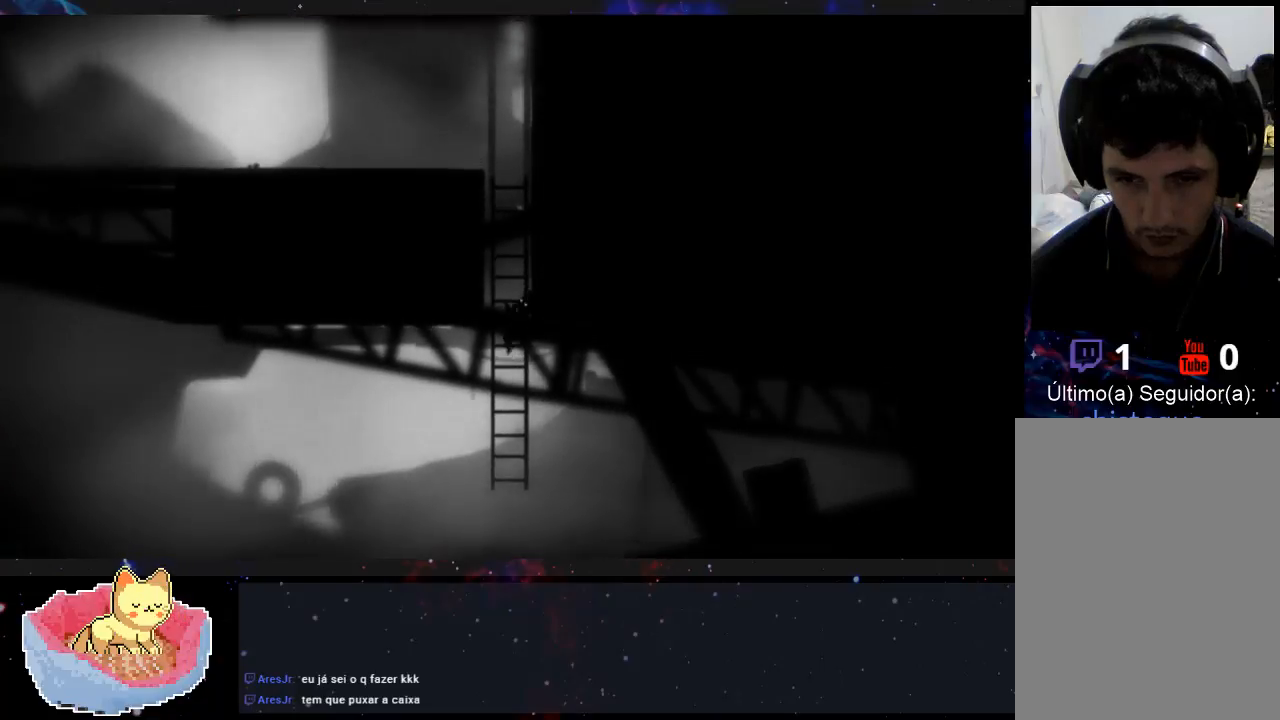
{"buttons": [], "left_stick": "up-left", "right_stick": "center", "events": []}
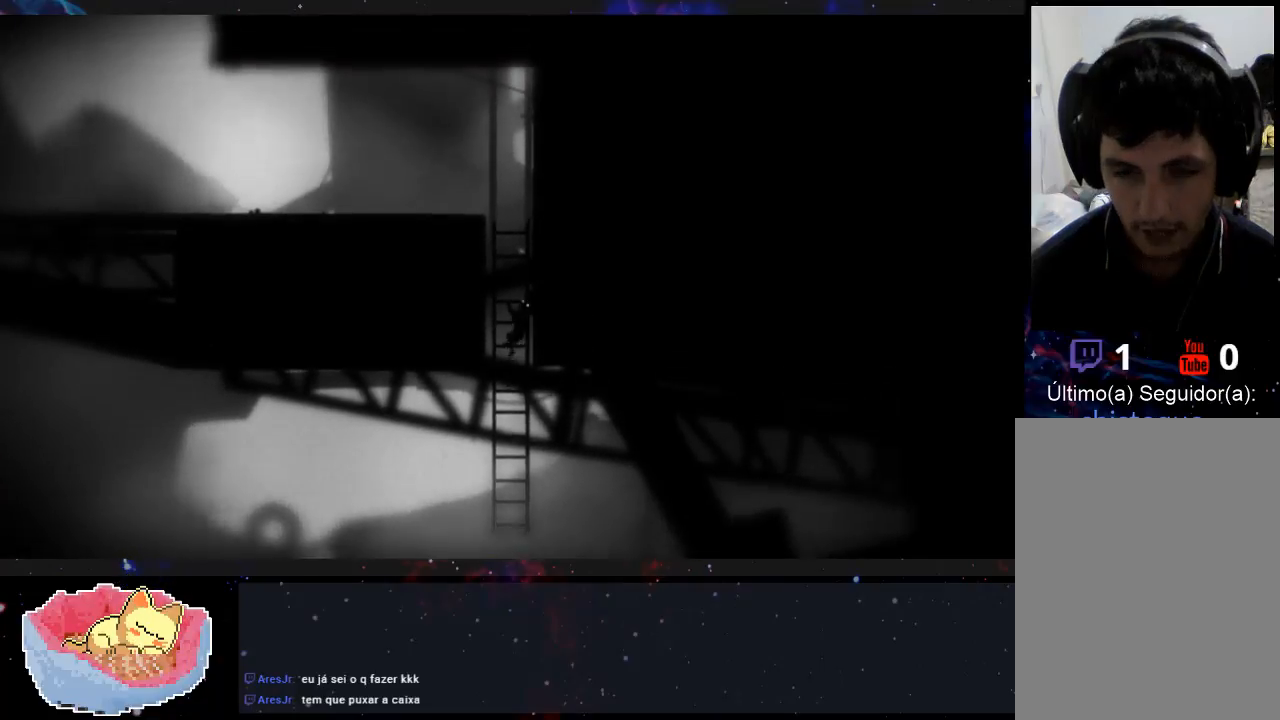
{"buttons": [], "left_stick": "up-left", "right_stick": "center", "events": []}
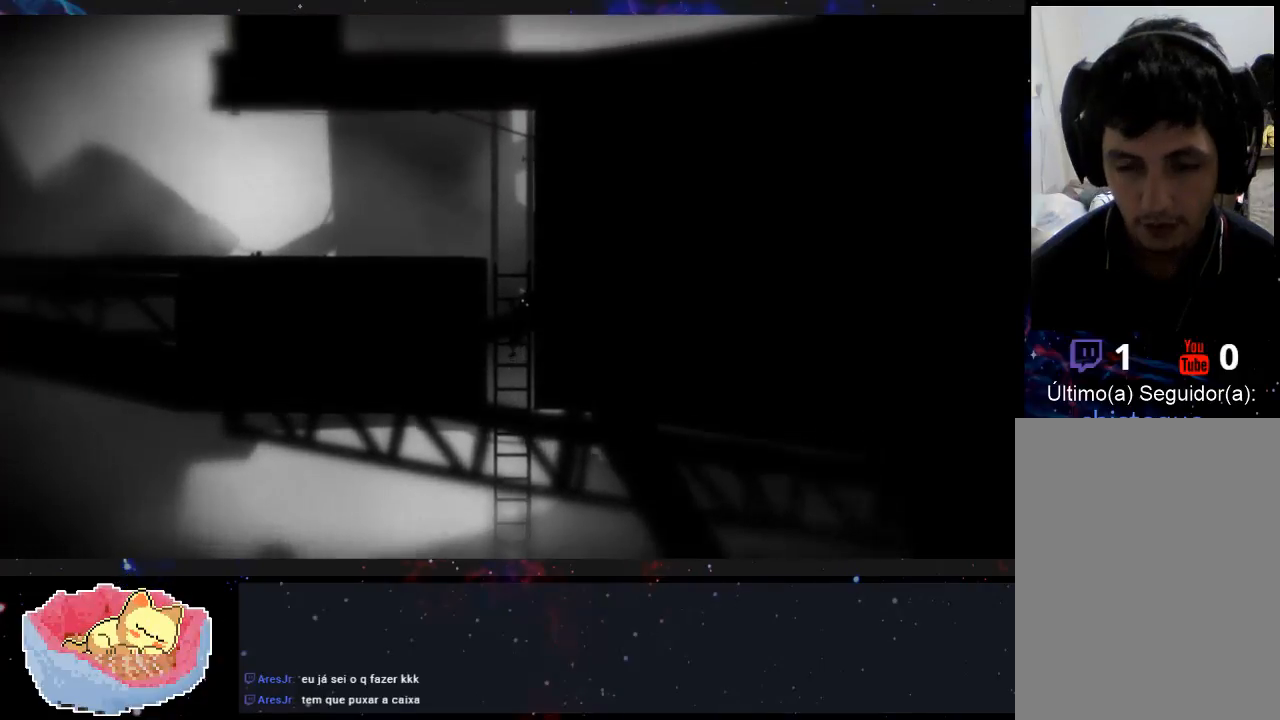
{"buttons": [], "left_stick": "up-left", "right_stick": "center", "events": []}
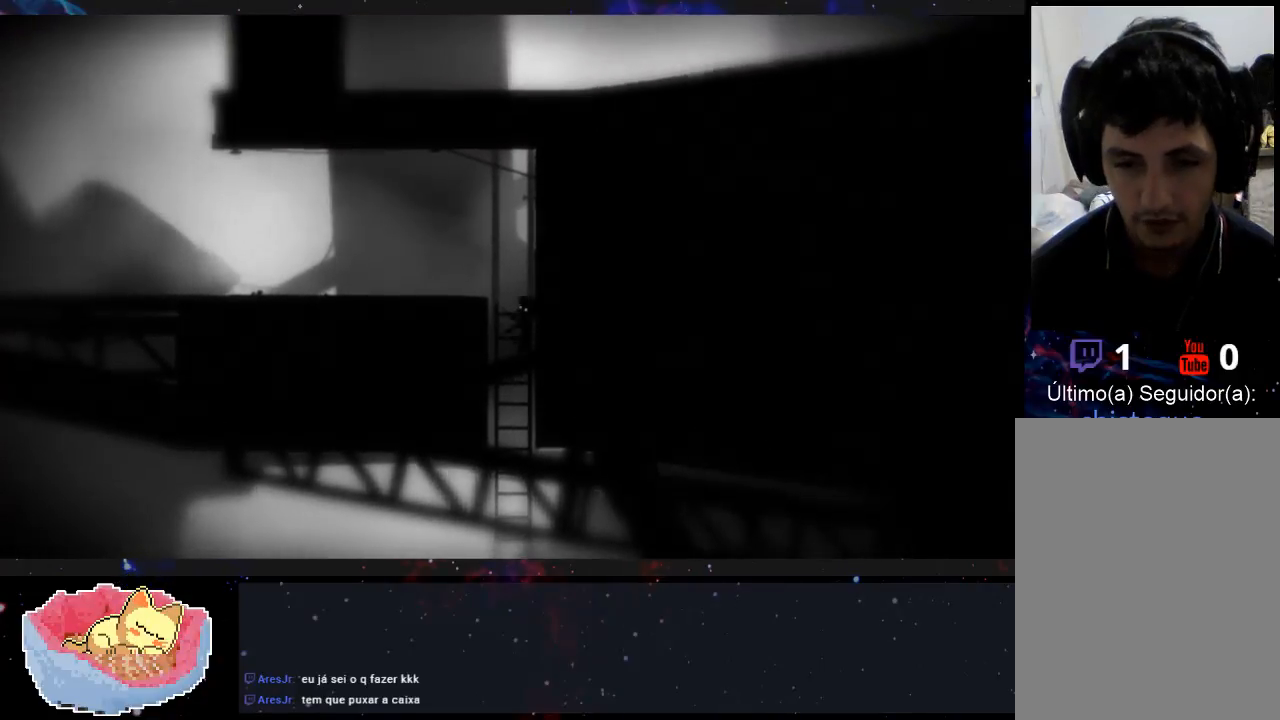
{"buttons": [], "left_stick": "up-left", "right_stick": "center", "events": []}
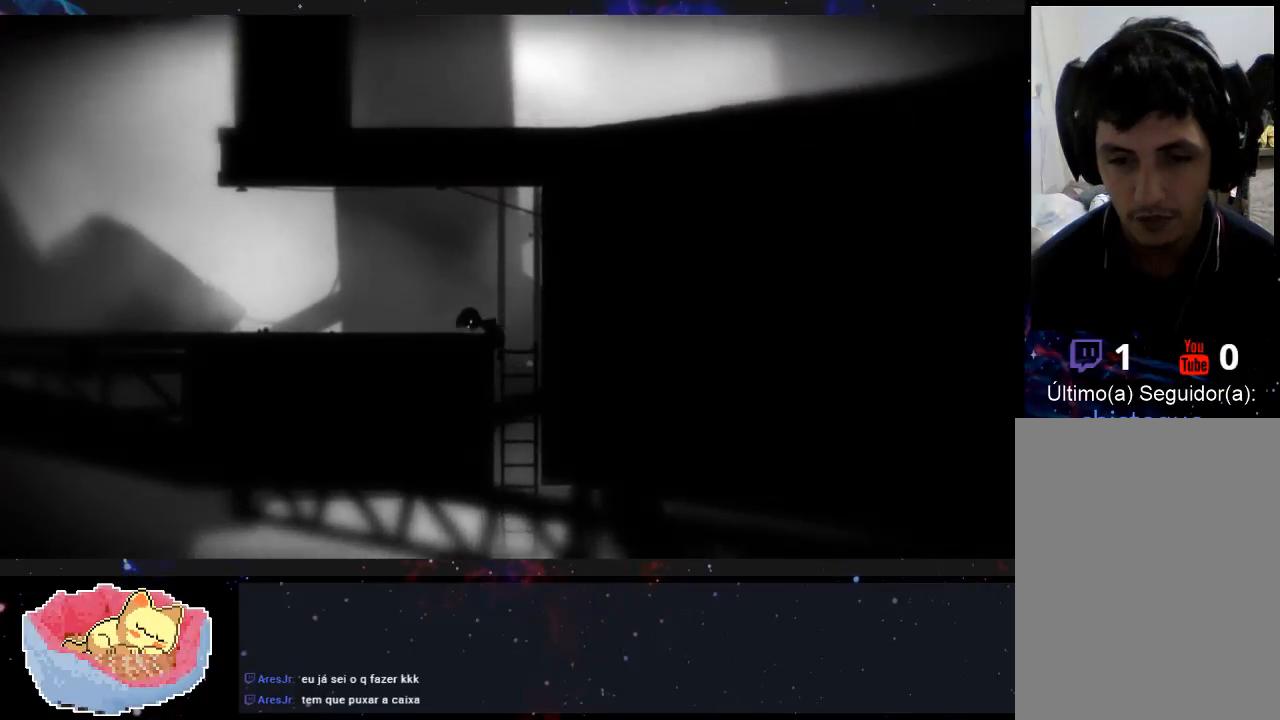
{"buttons": [], "left_stick": "up-left", "right_stick": "center", "events": []}
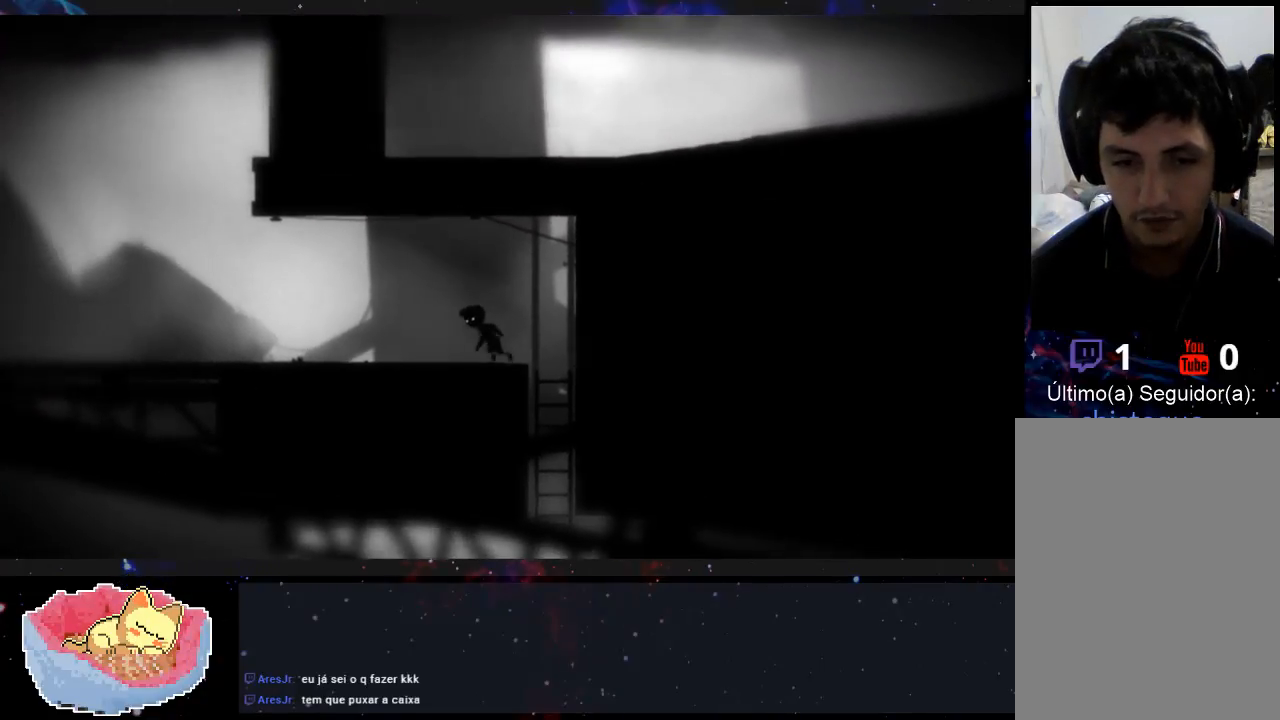
{"buttons": [], "left_stick": "up-left", "right_stick": "center", "events": []}
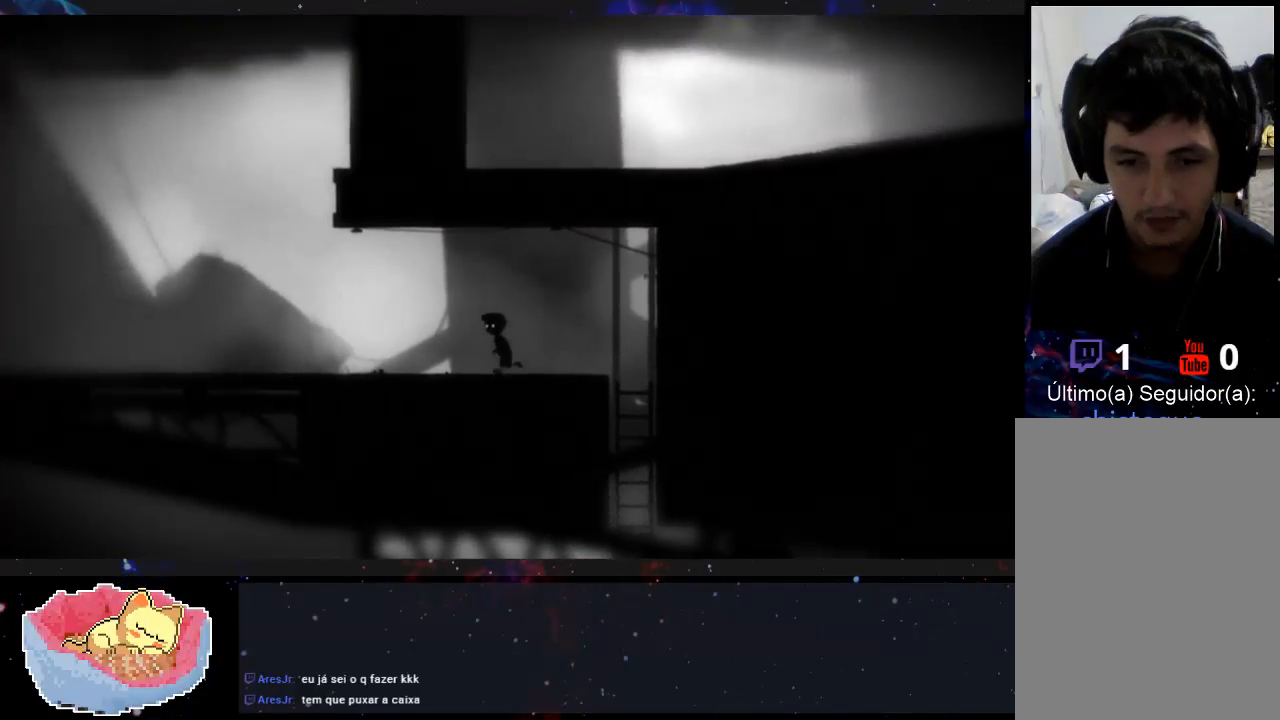
{"buttons": [], "left_stick": "up-left", "right_stick": "center", "events": []}
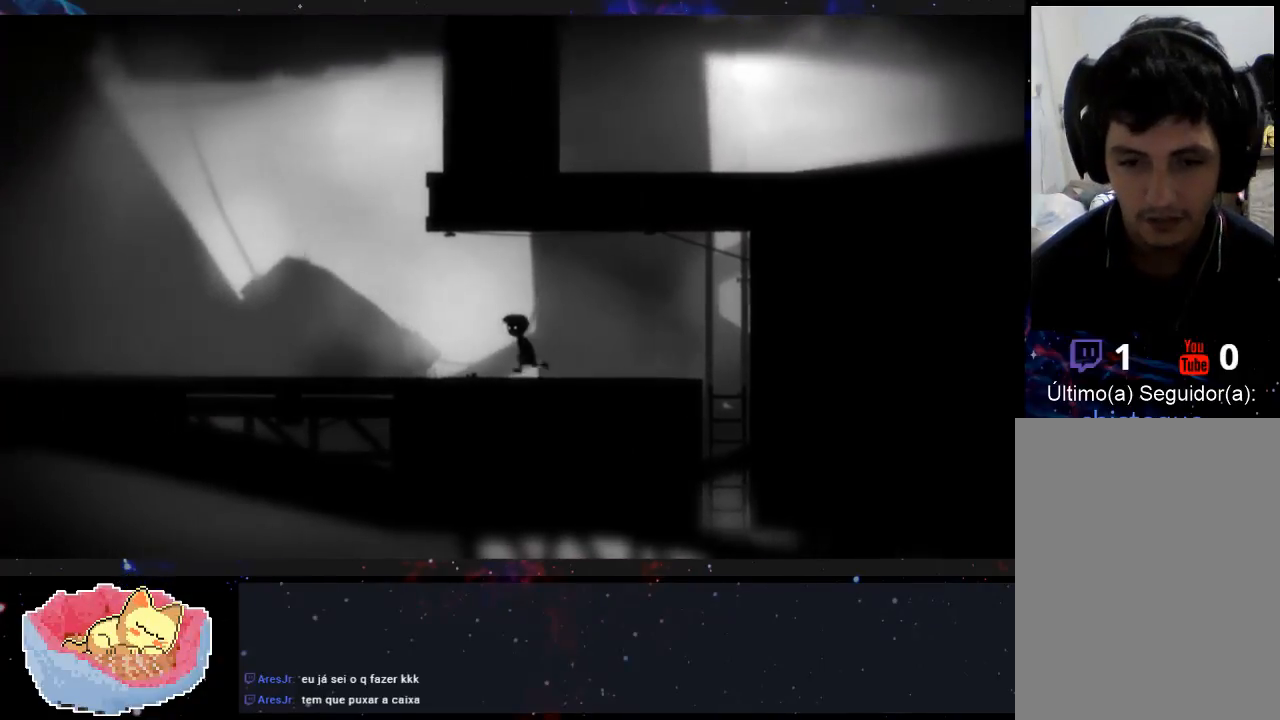
{"buttons": [], "left_stick": "up-left", "right_stick": "center", "events": []}
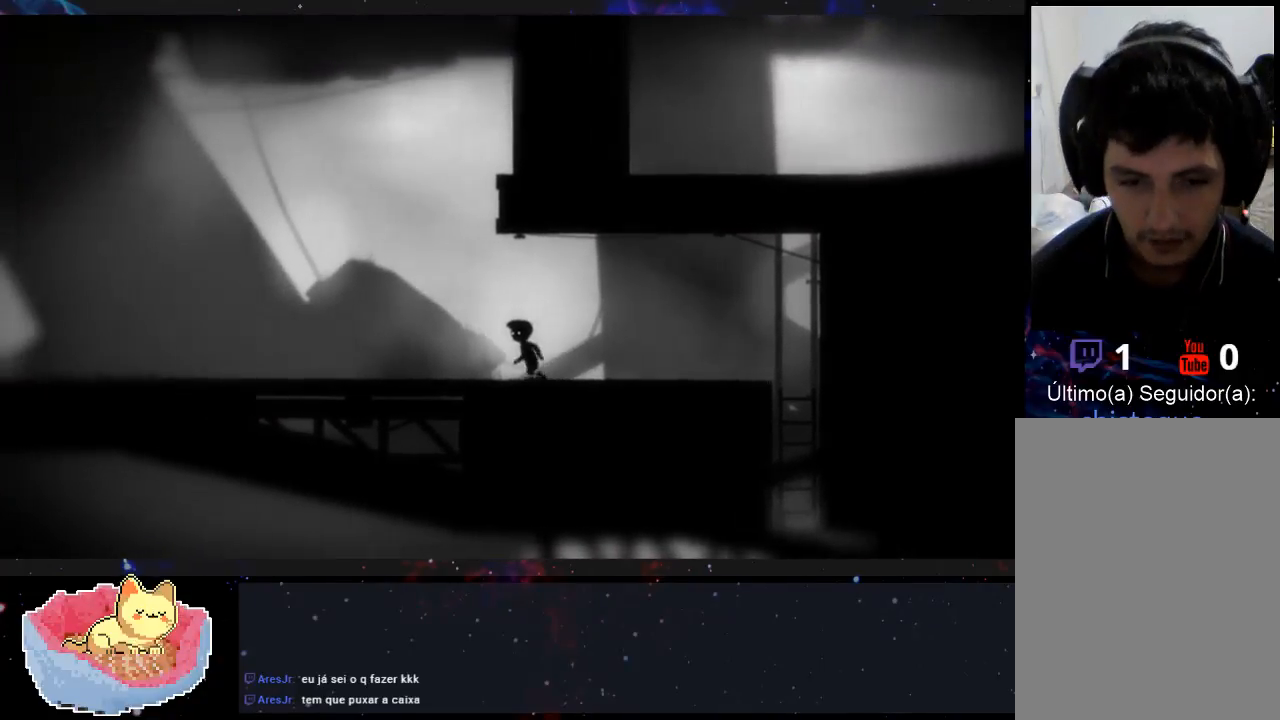
{"buttons": [], "left_stick": "up-left", "right_stick": "center", "events": []}
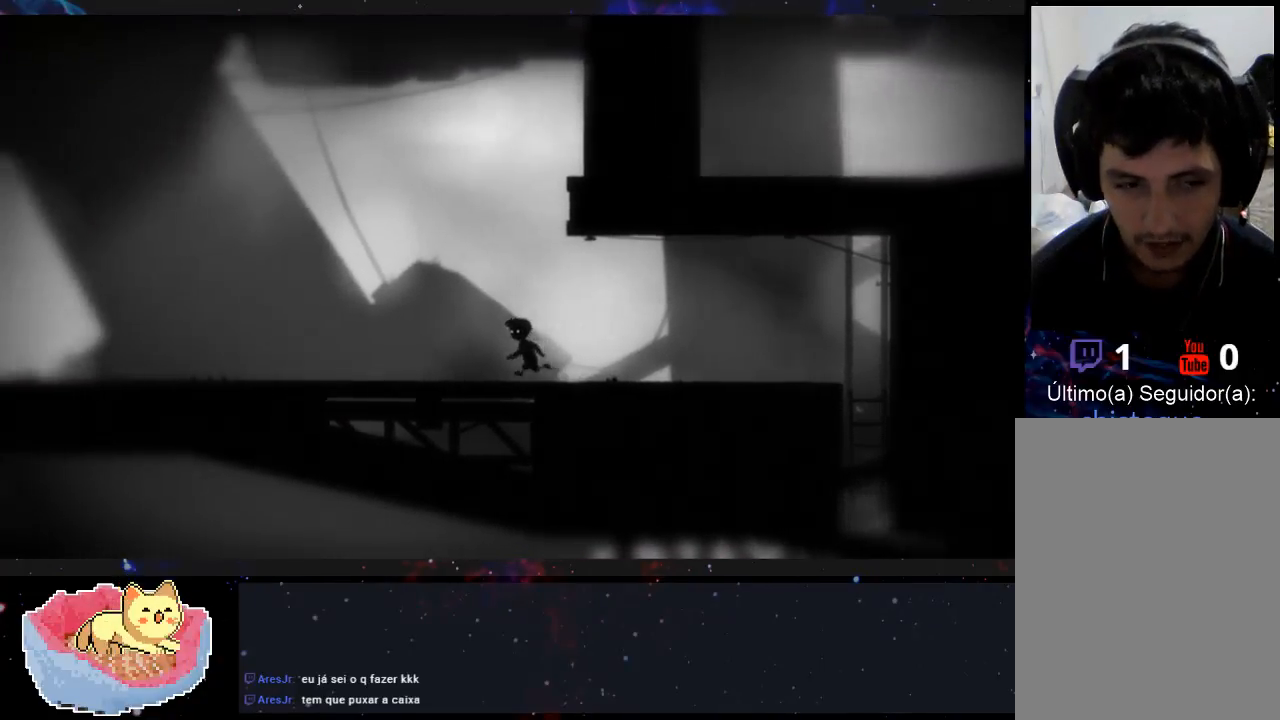
{"buttons": [], "left_stick": "up-left", "right_stick": "center", "events": []}
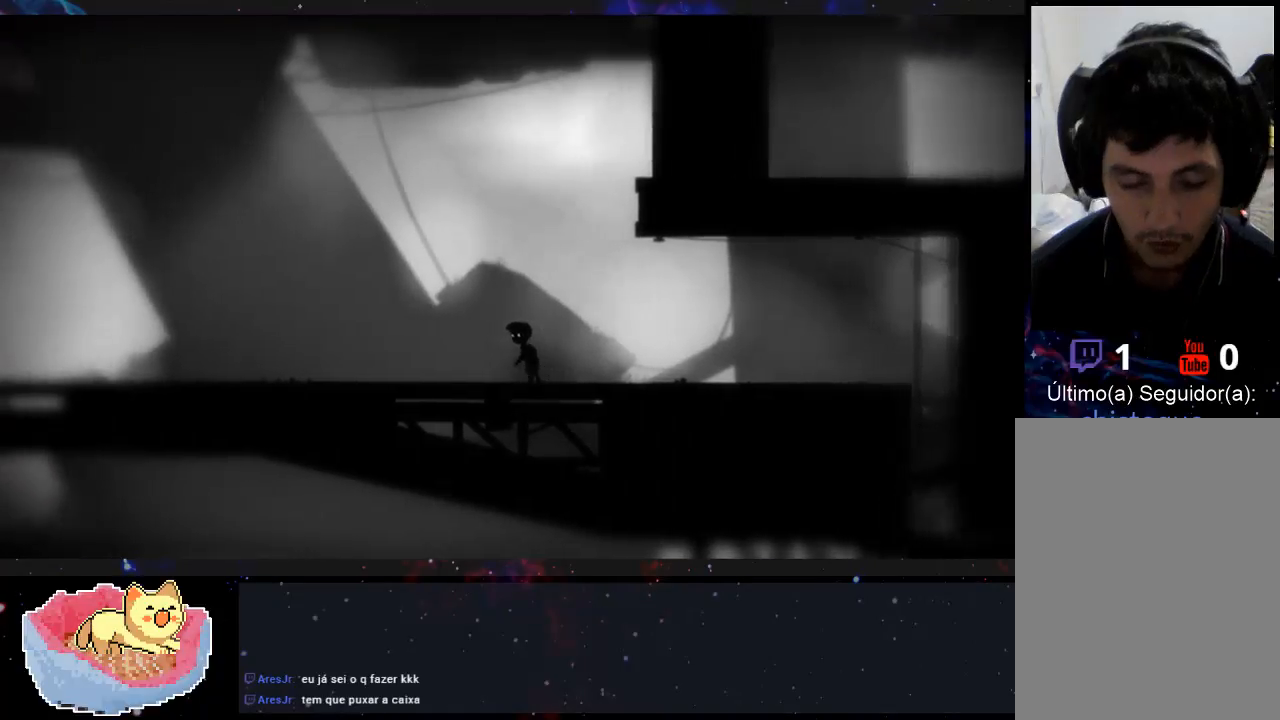
{"buttons": [], "left_stick": "up-left", "right_stick": "center", "events": []}
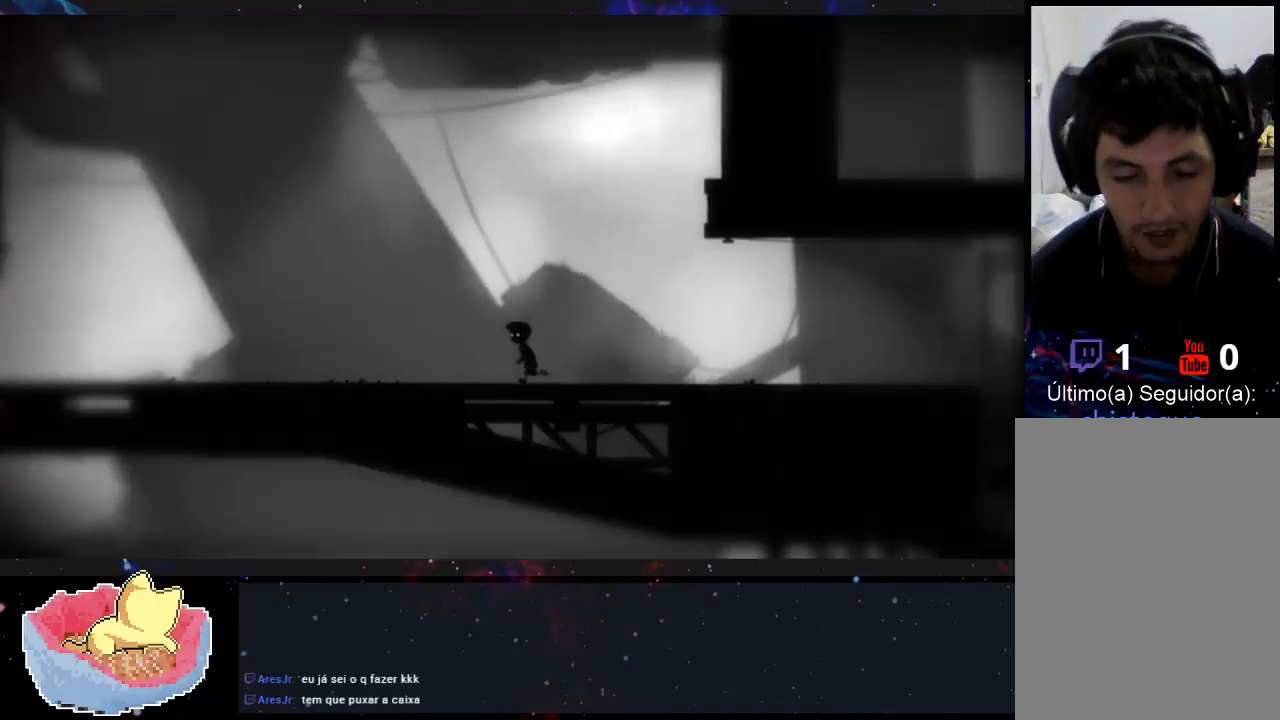
{"buttons": [], "left_stick": "up-left", "right_stick": "center", "events": []}
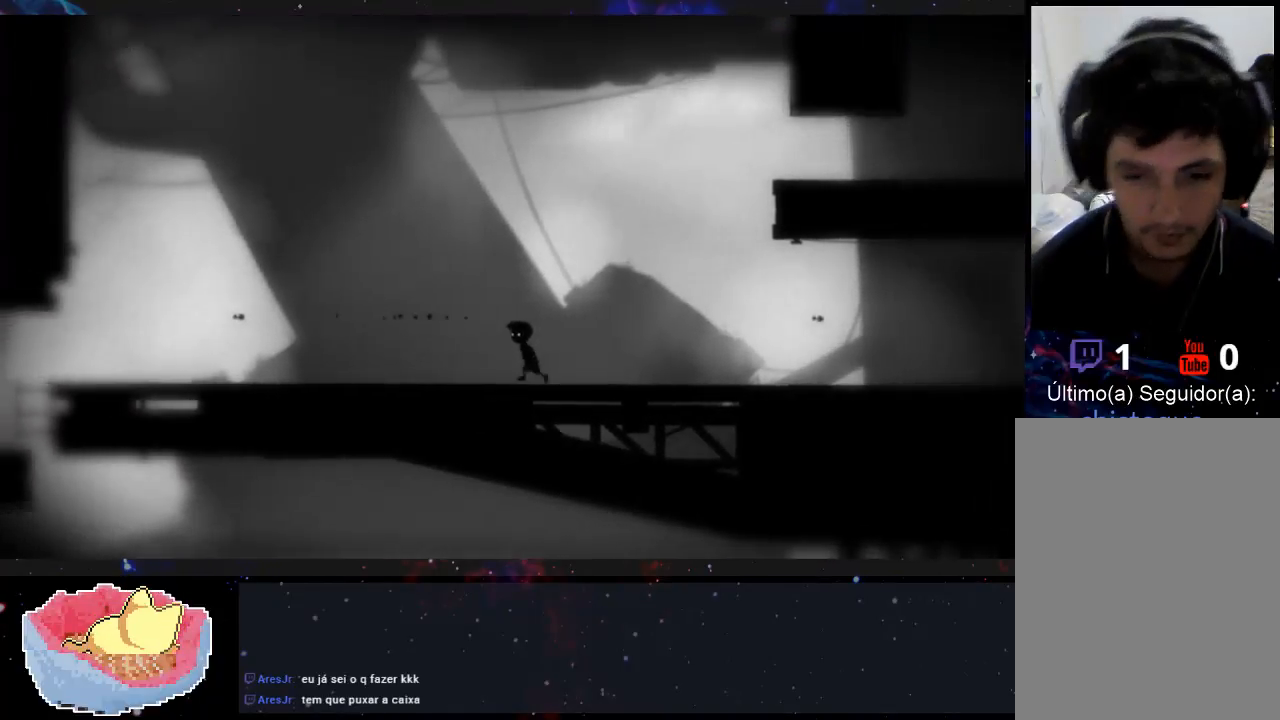
{"buttons": [], "left_stick": "up-left", "right_stick": "center", "events": []}
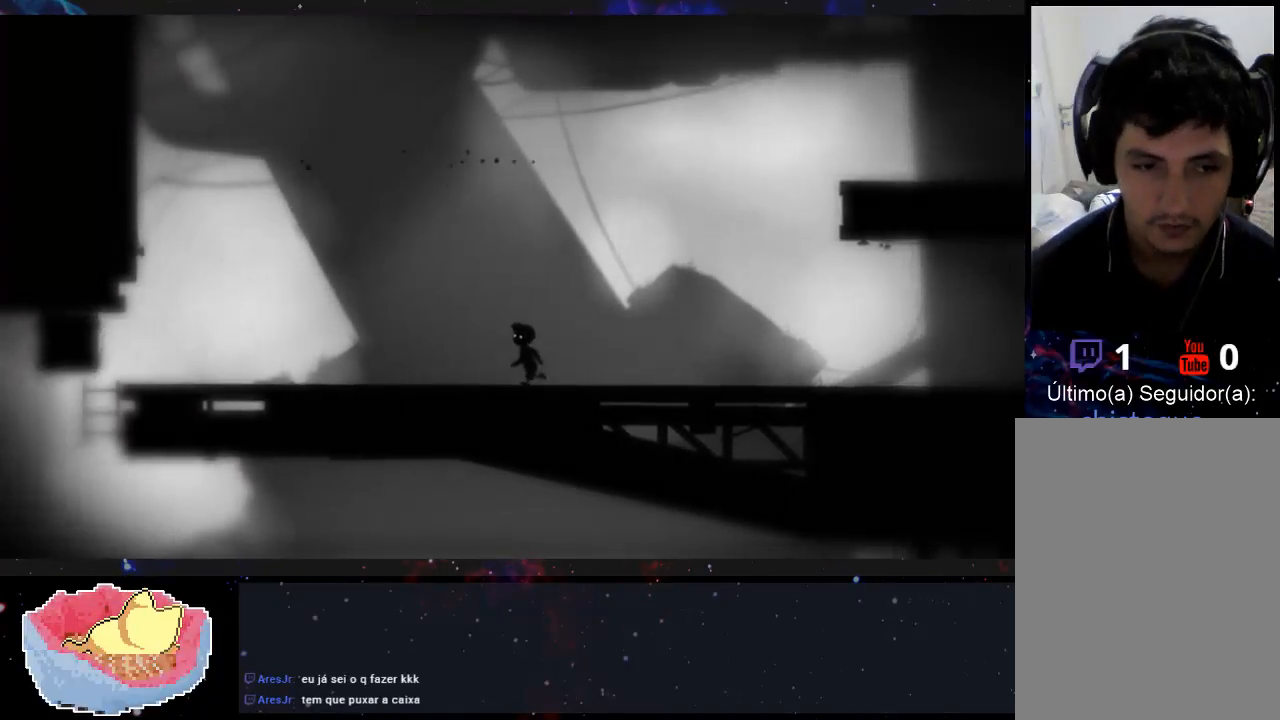
{"buttons": [], "left_stick": "up-left", "right_stick": "center", "events": []}
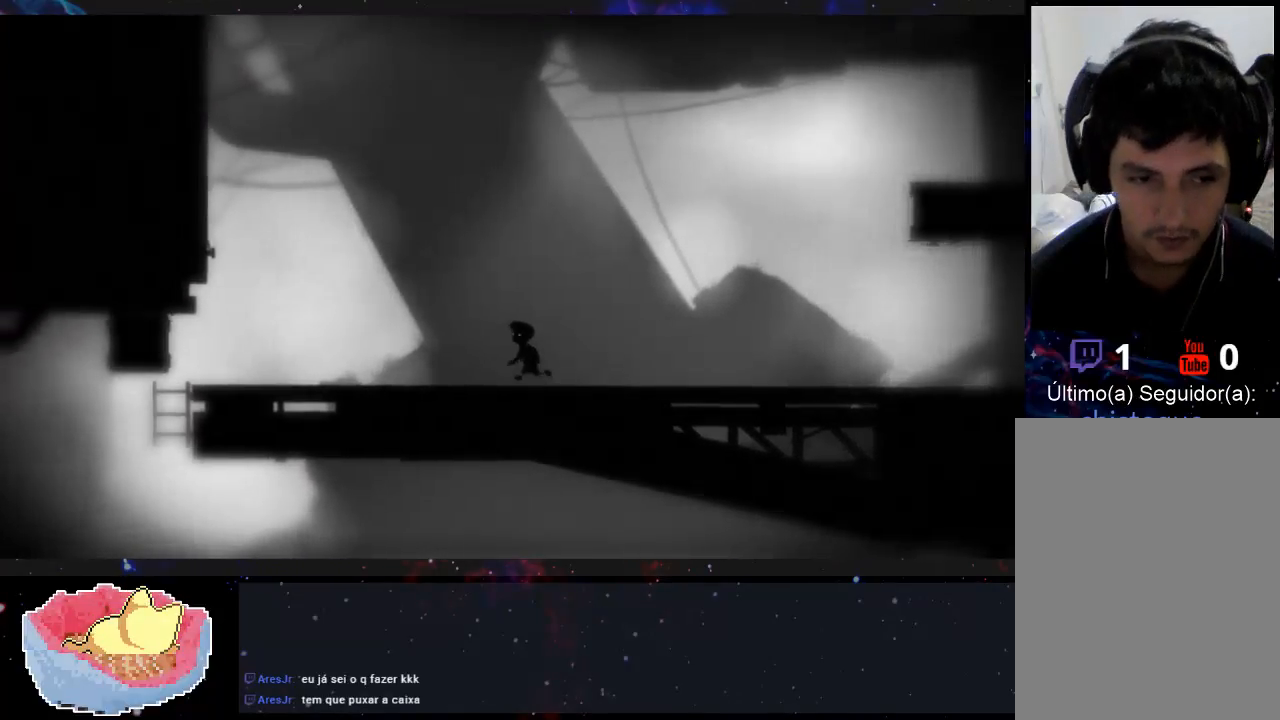
{"buttons": [], "left_stick": "up-left", "right_stick": "center", "events": []}
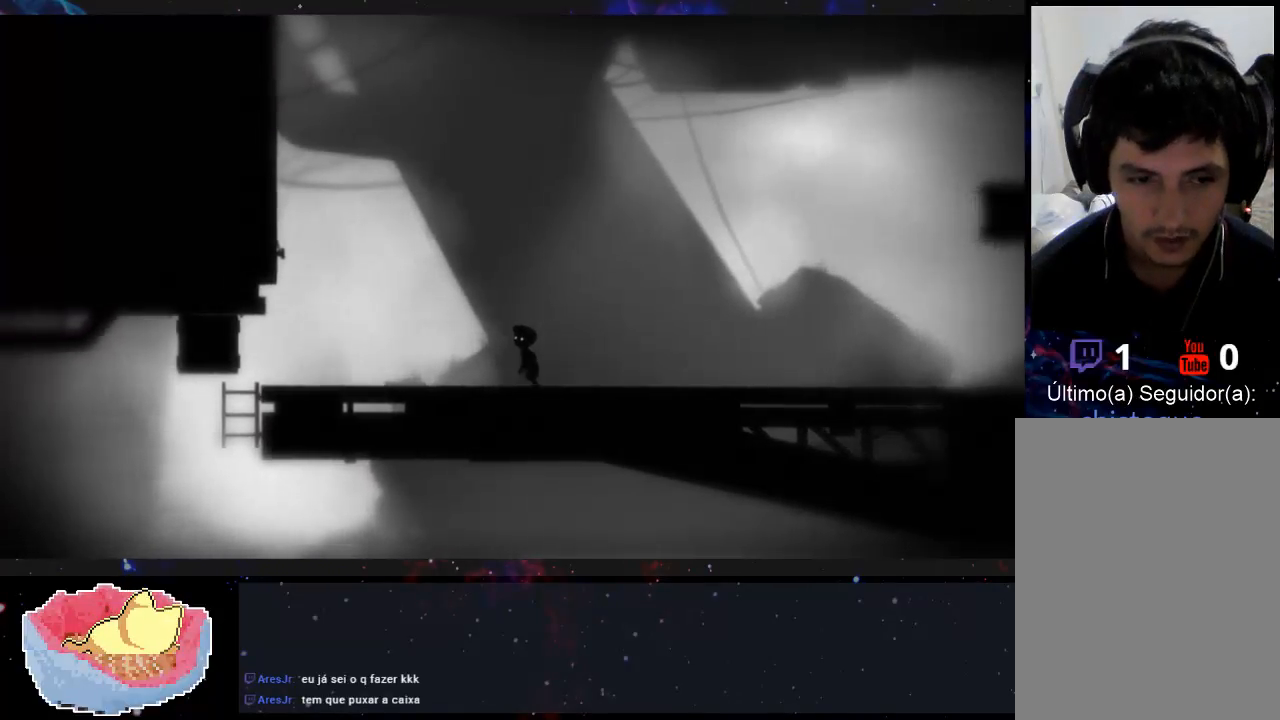
{"buttons": [], "left_stick": "up-left", "right_stick": "center", "events": []}
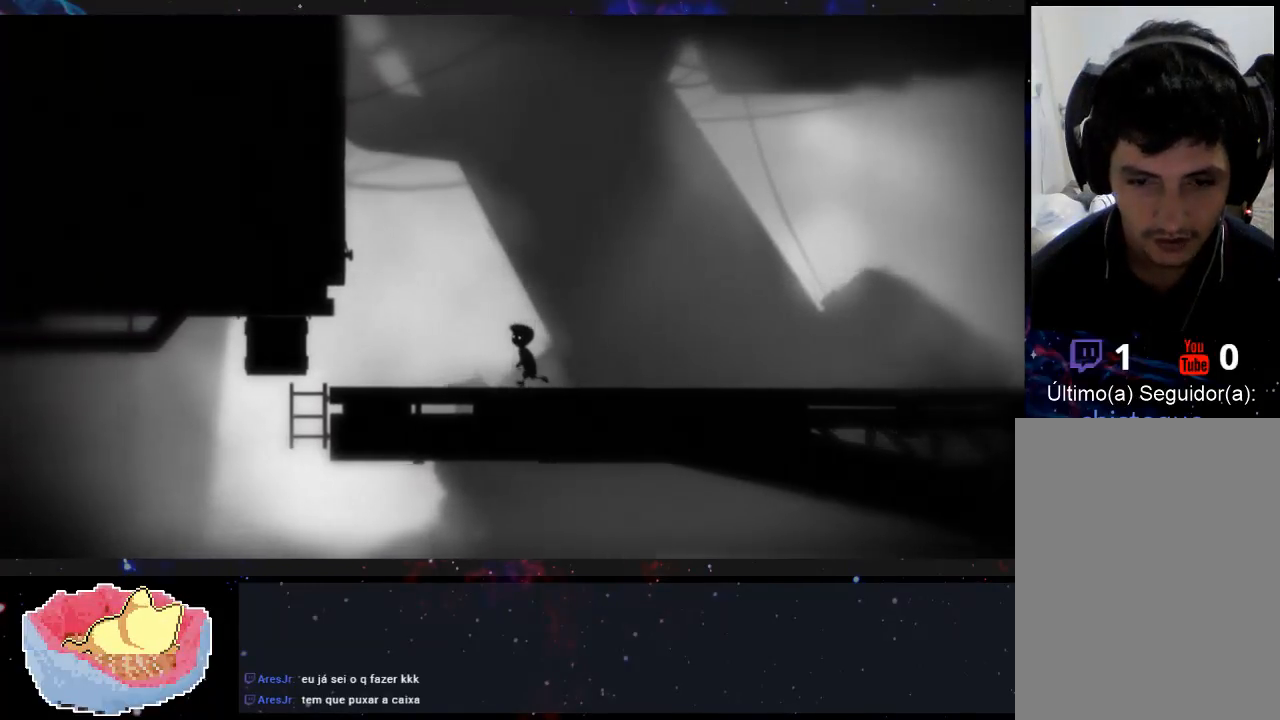
{"buttons": [], "left_stick": "up-left", "right_stick": "center", "events": []}
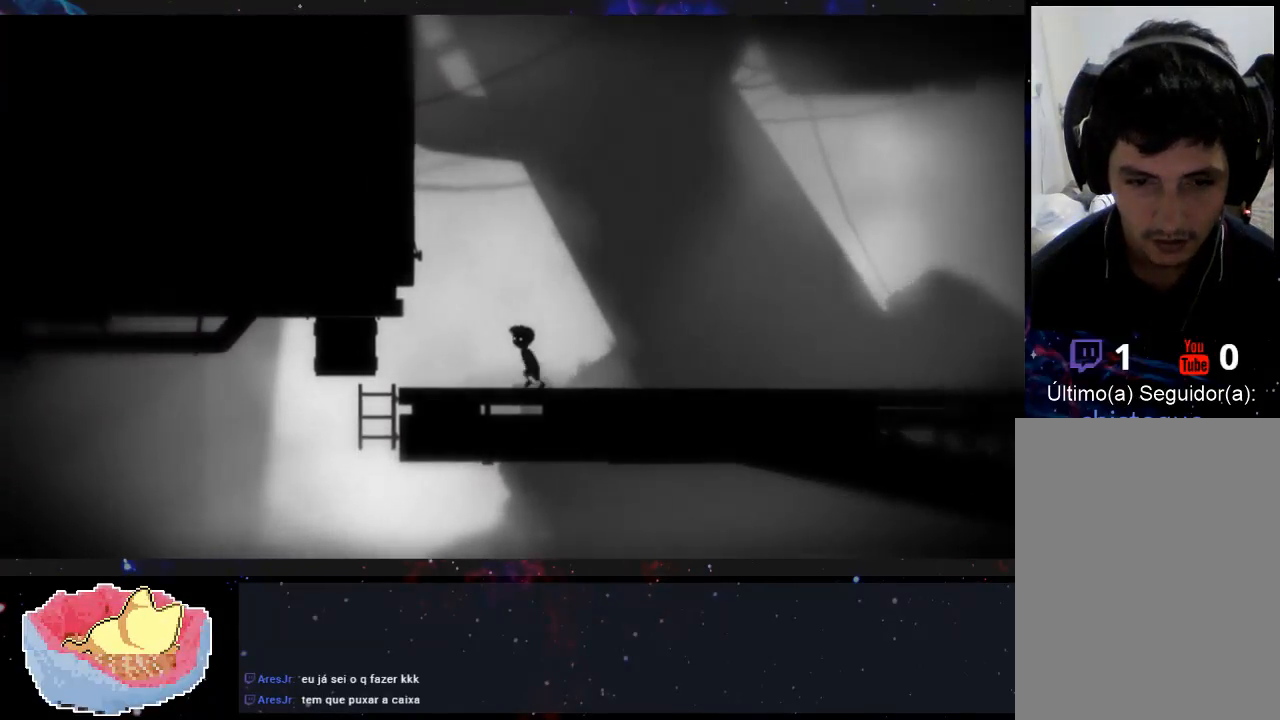
{"buttons": [], "left_stick": "up-left", "right_stick": "center", "events": []}
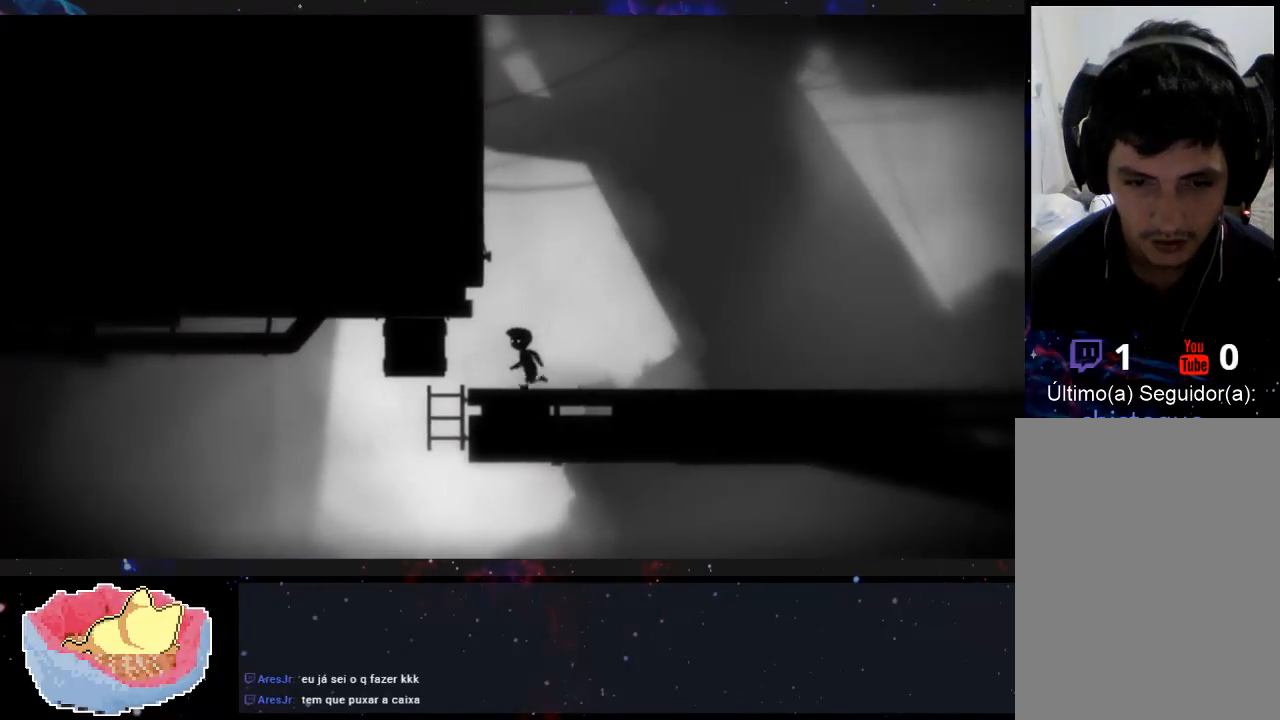
{"buttons": ["X"], "left_stick": "center", "right_stick": "center", "events": [[433, "X", "down"], [500, "left_stick", "center"]]}